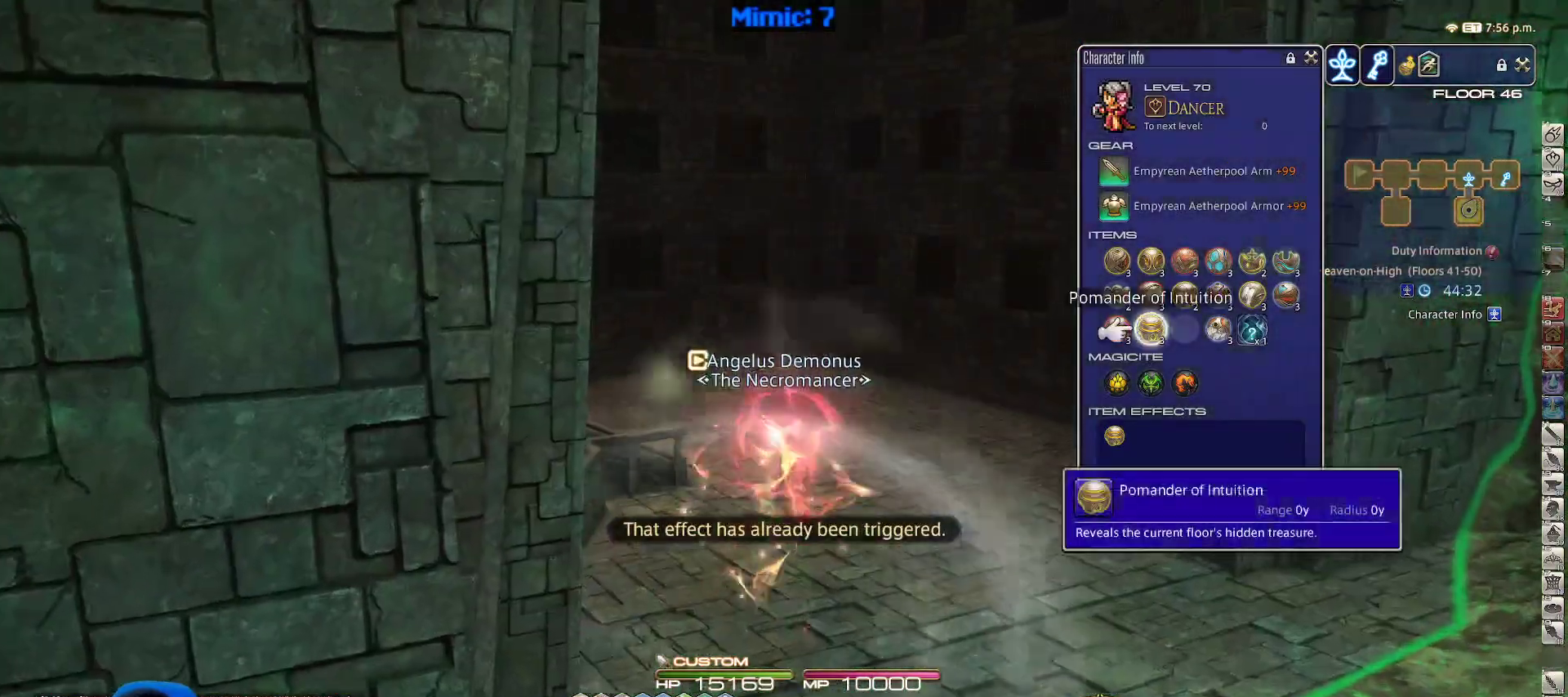
Gameplay with keyboard; each line is a JSON object with the keys held at the frame after it. "events" lists presses ("down") and releases ("up") of ".", "/", "0", "1", "2", "3", "4", "5", "6", "7", "8", "9", "a", "alt_l", "alt_r", "b", "backslash", "backspace", "c", "caps_lock", "comma", "ctrl_l", "ctrl_r", "d", "down", "e", "equals", "escape", "f", "f1", "f10", "f11", "f12", "f2", "f3", "f4", "f5", "f6", "f7", "f8", "f9", "g", "h", "i", "j", "k", "l", "lbracket", "left", "m", "minus", "n", "o", "p", "q", "quote", "r", "rbracket", "return", "right", "s", "semicolon", "shift_l", "shift_r", "space", "super", "t", "tab", "tilde", "u", "up", "v", "w", "x", "y" and "z" between this image and that frame as [ms after this image, input, new state], when the widget could be followed in between. No other keys are recorded. Mouse input is not recorded.
{"keys": ["p", "w"], "events": [[17, "f3", "up"], [150, "p", "down"]]}
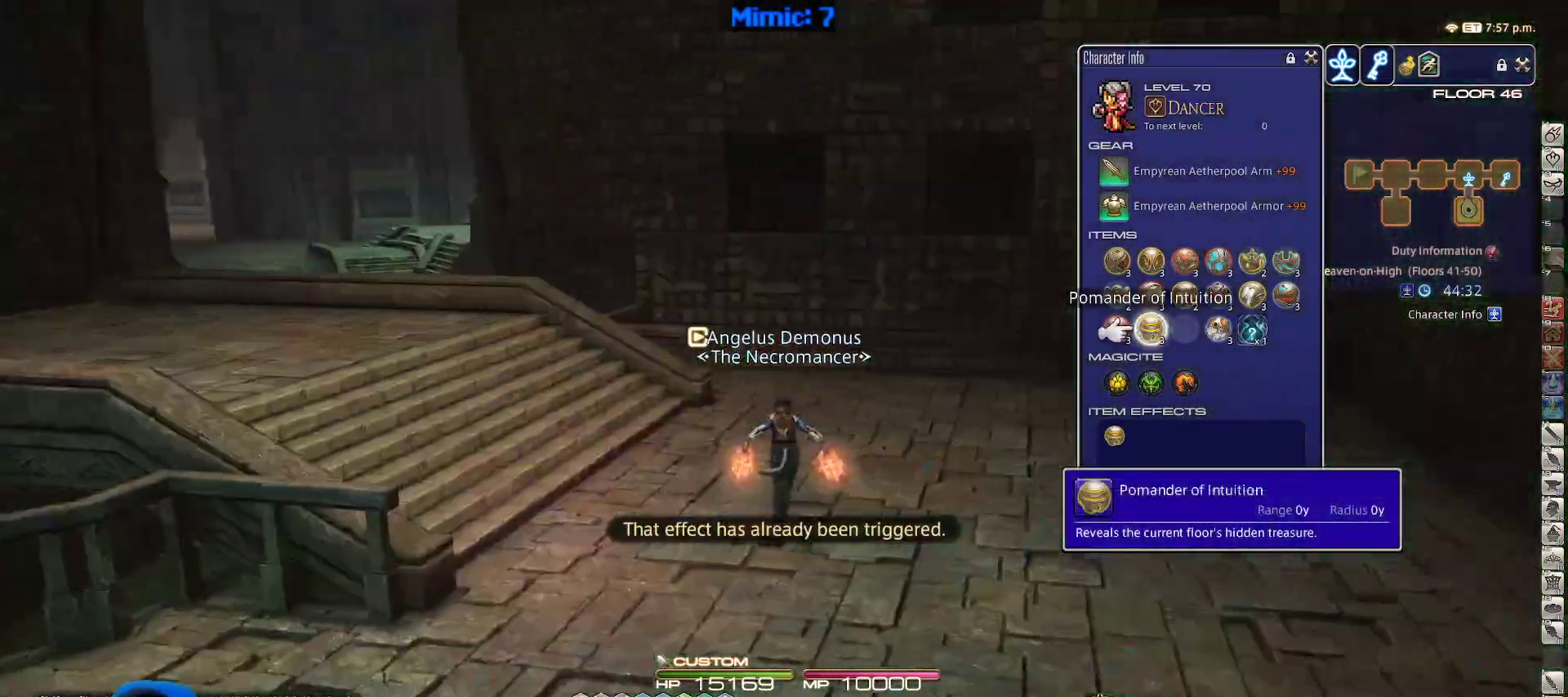
{"keys": ["p", "return", "space", "w"], "events": [[167, "a", "down"], [367, "a", "up"], [400, "return", "down"], [450, "space", "down"]]}
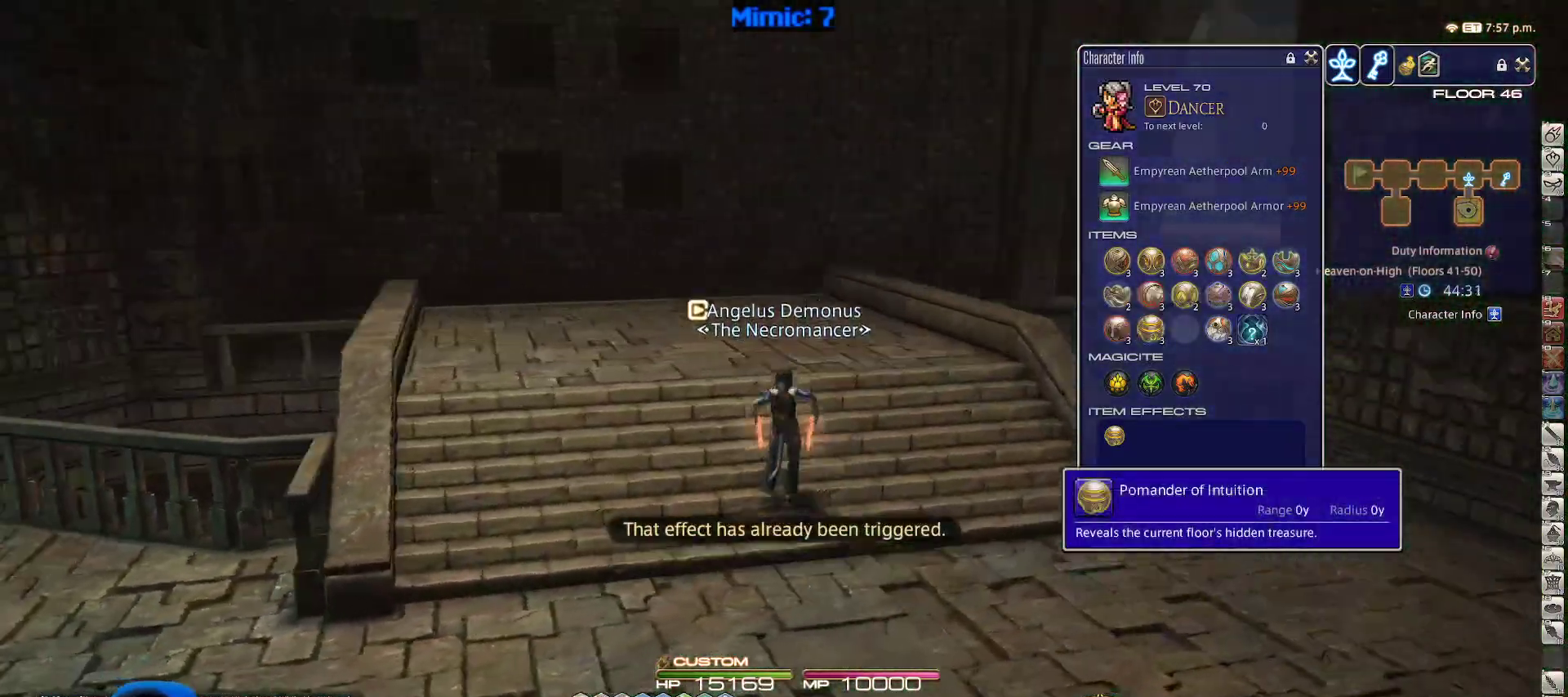
{"keys": ["w"], "events": [[50, "p", "up"], [50, "return", "up"], [50, "space", "up"]]}
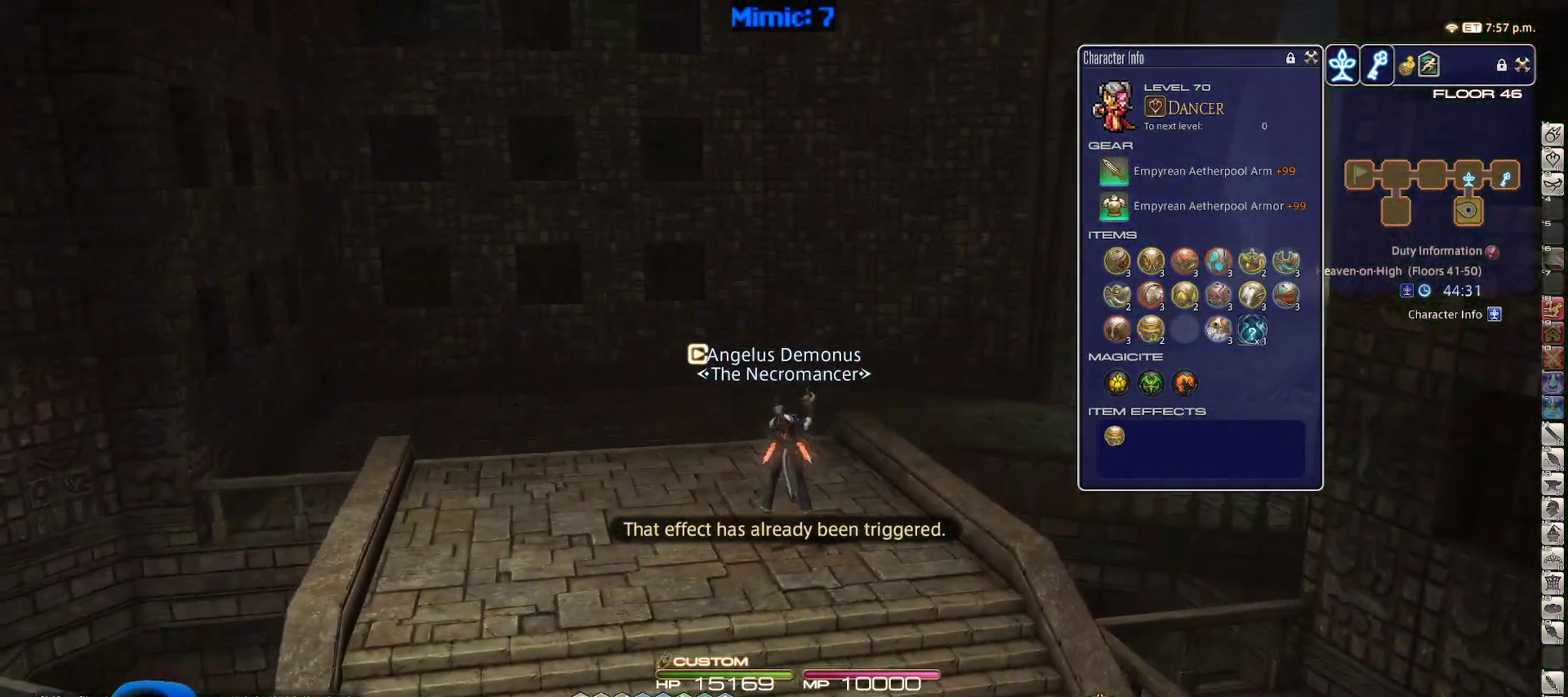
{"keys": ["p", "w"], "events": [[150, "lbracket", "down"], [250, "lbracket", "up"], [383, "p", "down"]]}
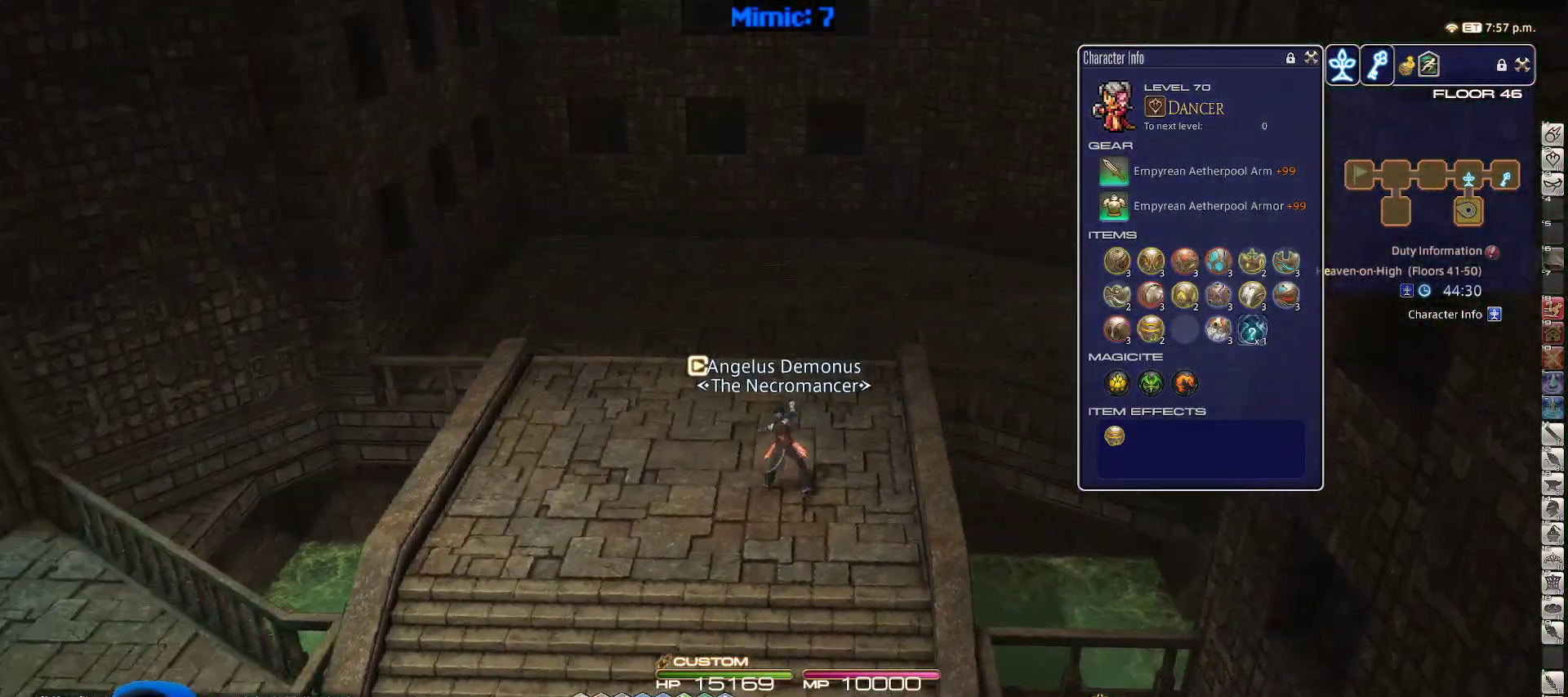
{"keys": ["w"], "events": [[33, "p", "up"]]}
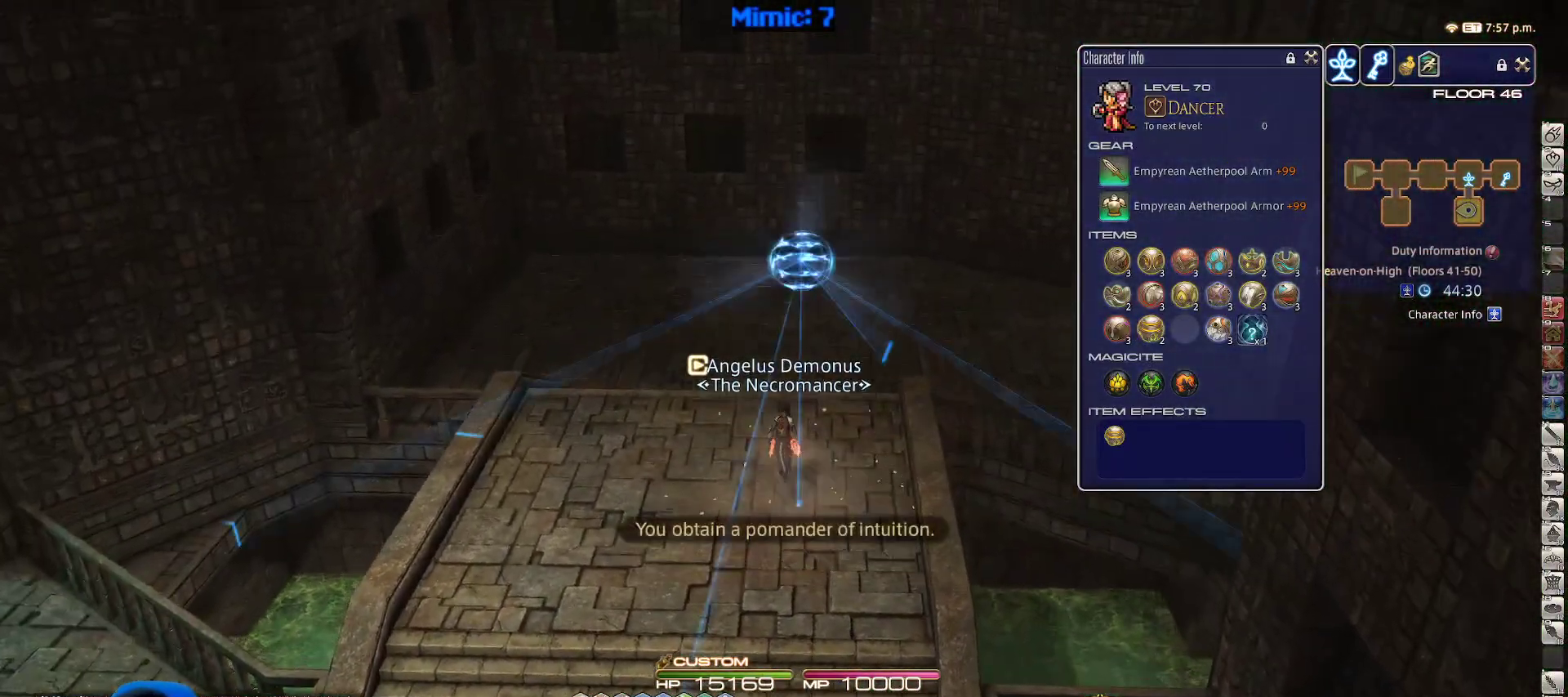
{"keys": ["rbracket", "w"], "events": [[383, "rbracket", "down"]]}
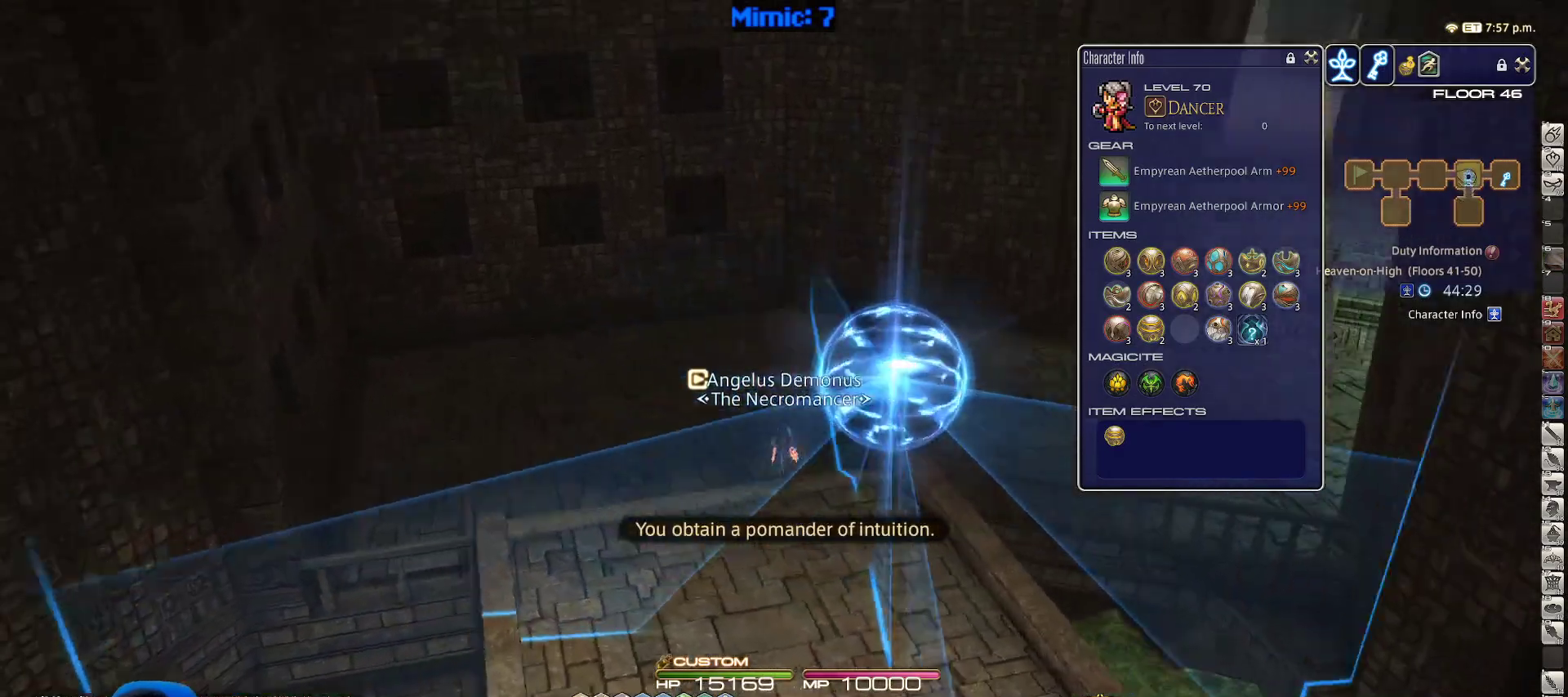
{"keys": ["w"], "events": [[117, "rbracket", "up"]]}
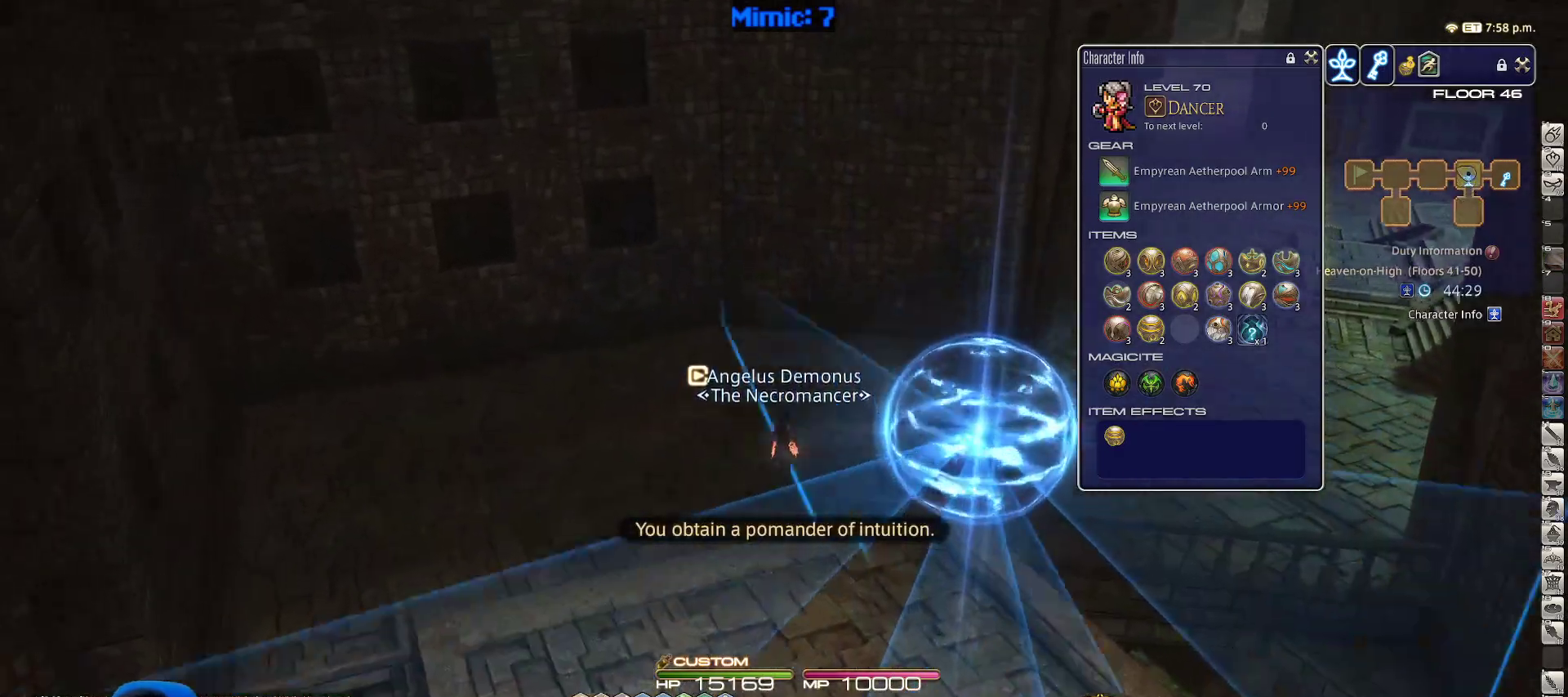
{"keys": ["rbracket", "w"], "events": [[83, "rbracket", "down"], [300, "f3", "down"], [350, "f3", "up"]]}
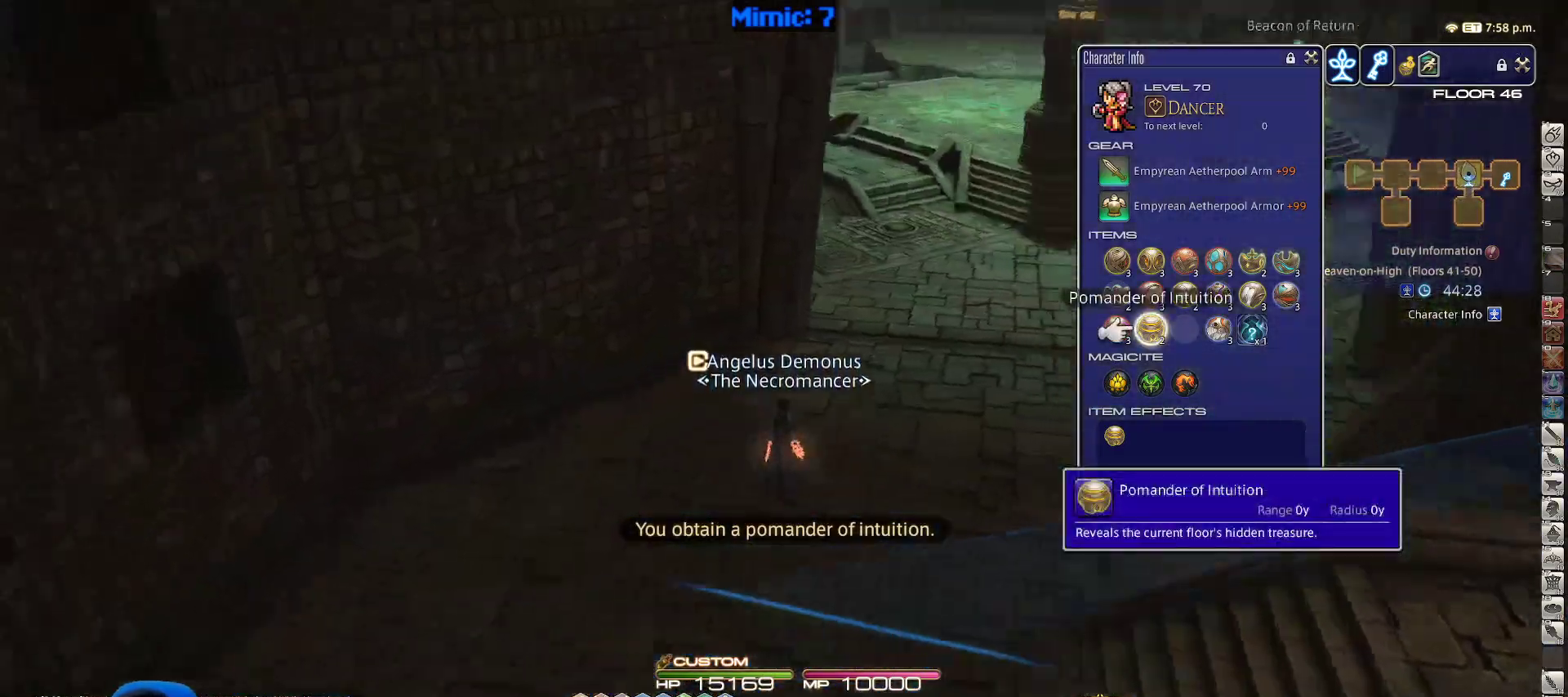
{"keys": ["d", "p", "return", "space", "w"], "events": [[317, "p", "down"], [367, "d", "down"], [367, "rbracket", "up"], [367, "space", "down"], [417, "return", "down"]]}
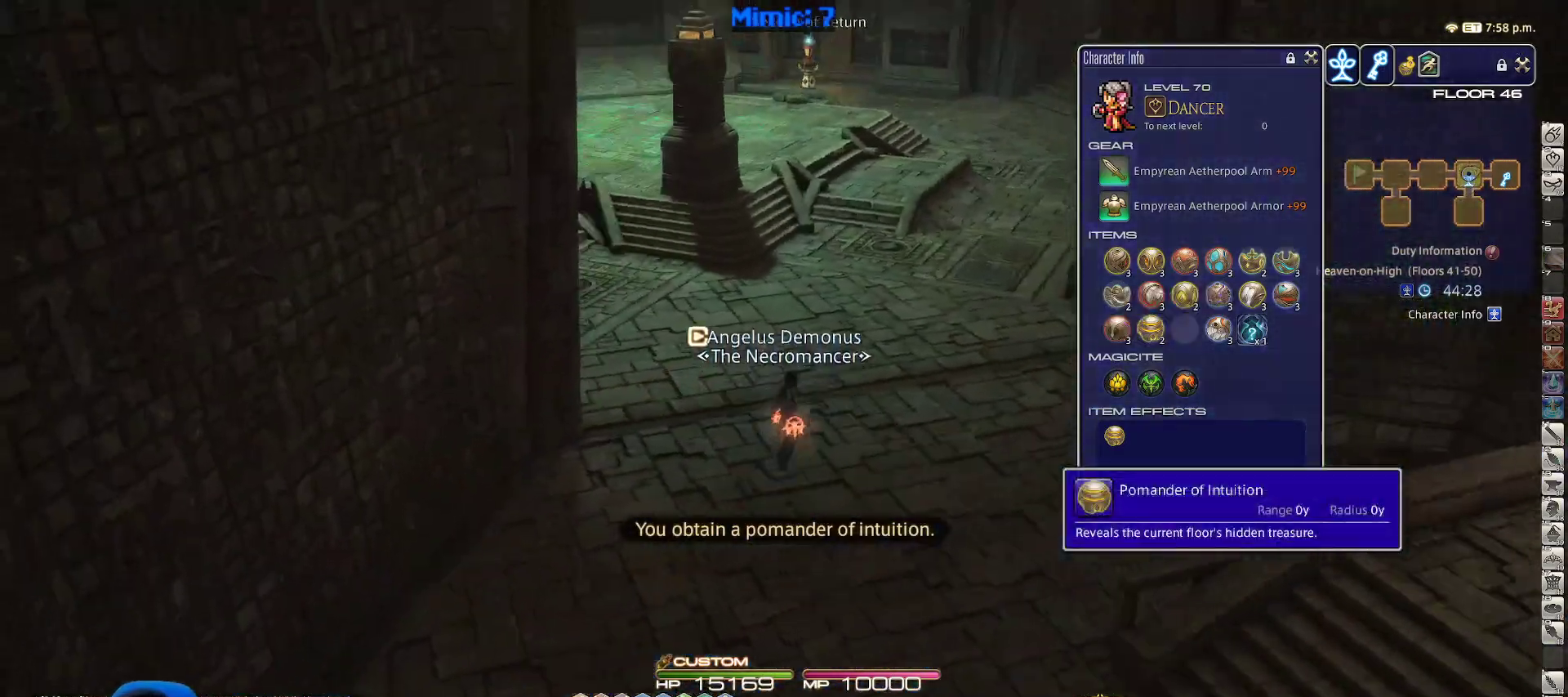
{"keys": ["w"], "events": [[17, "p", "up"], [17, "space", "up"], [50, "d", "up"], [50, "return", "up"]]}
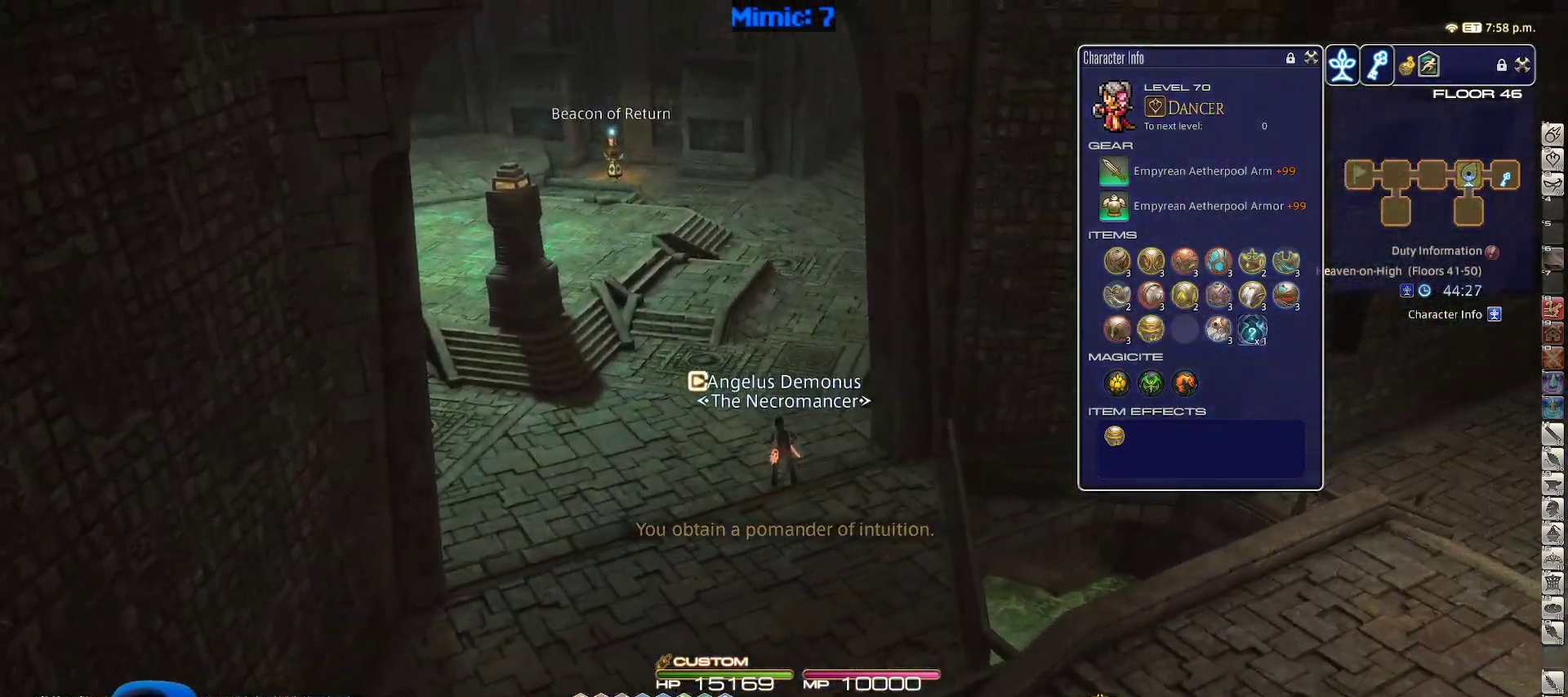
{"keys": ["a", "w"], "events": [[67, "rbracket", "down"], [317, "rbracket", "up"], [350, "p", "down"], [500, "a", "down"], [500, "p", "up"]]}
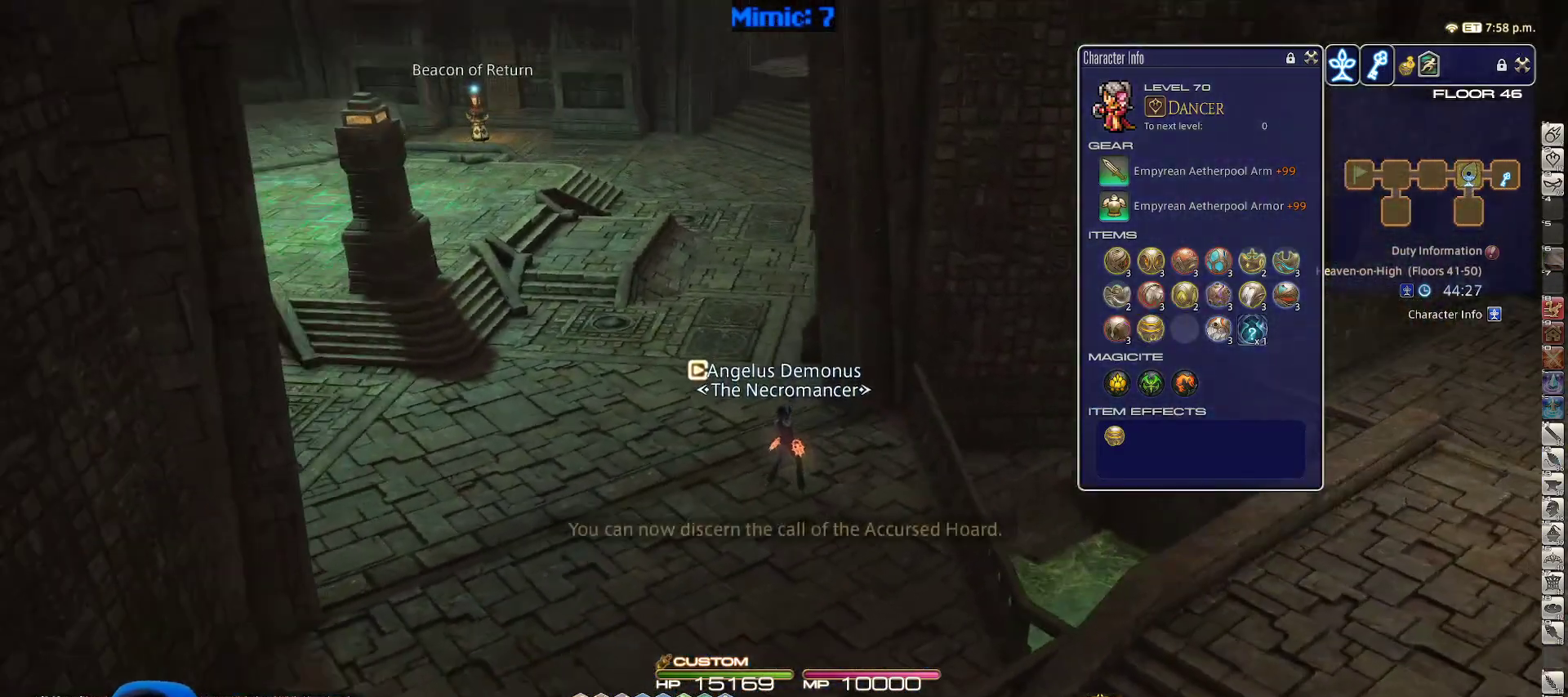
{"keys": ["a", "w"], "events": [[283, "a", "up"], [367, "a", "down"]]}
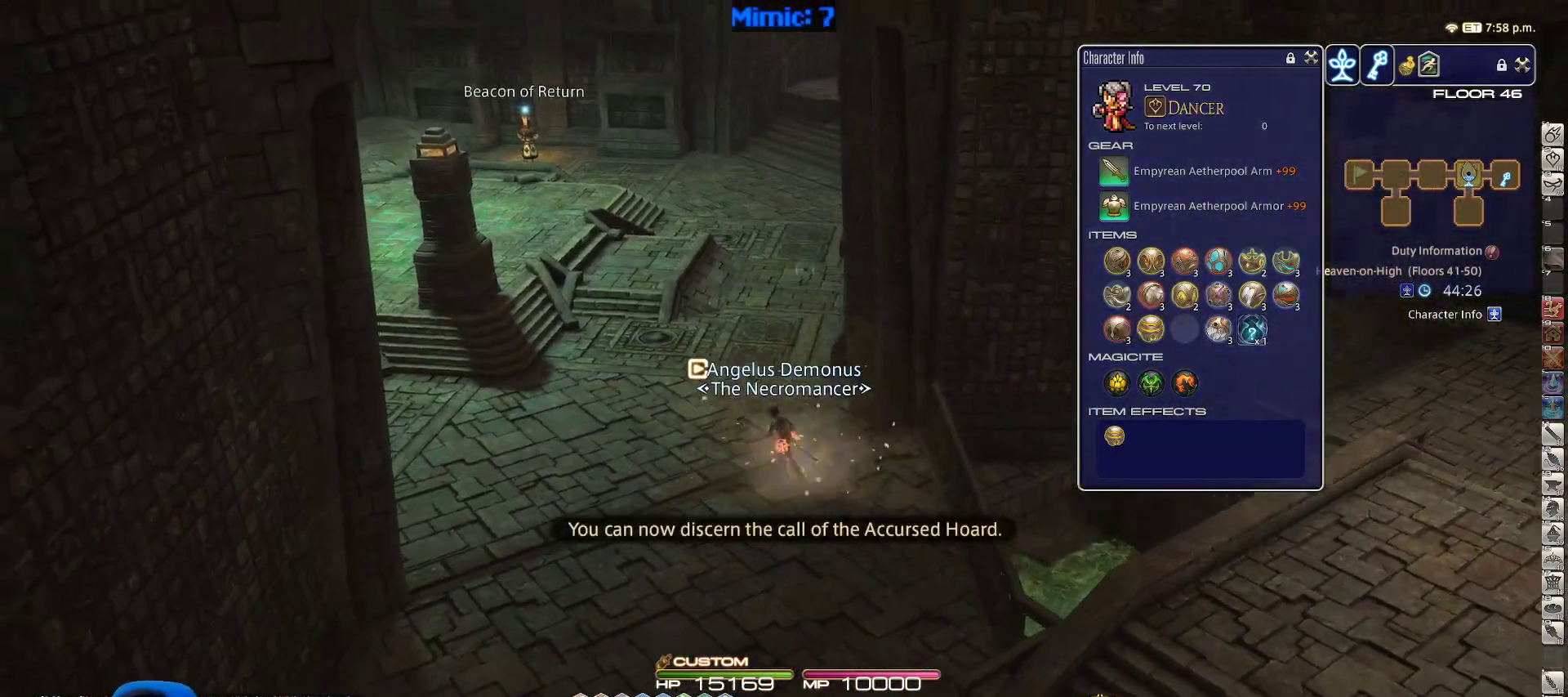
{"keys": ["w"], "events": [[67, "a", "up"]]}
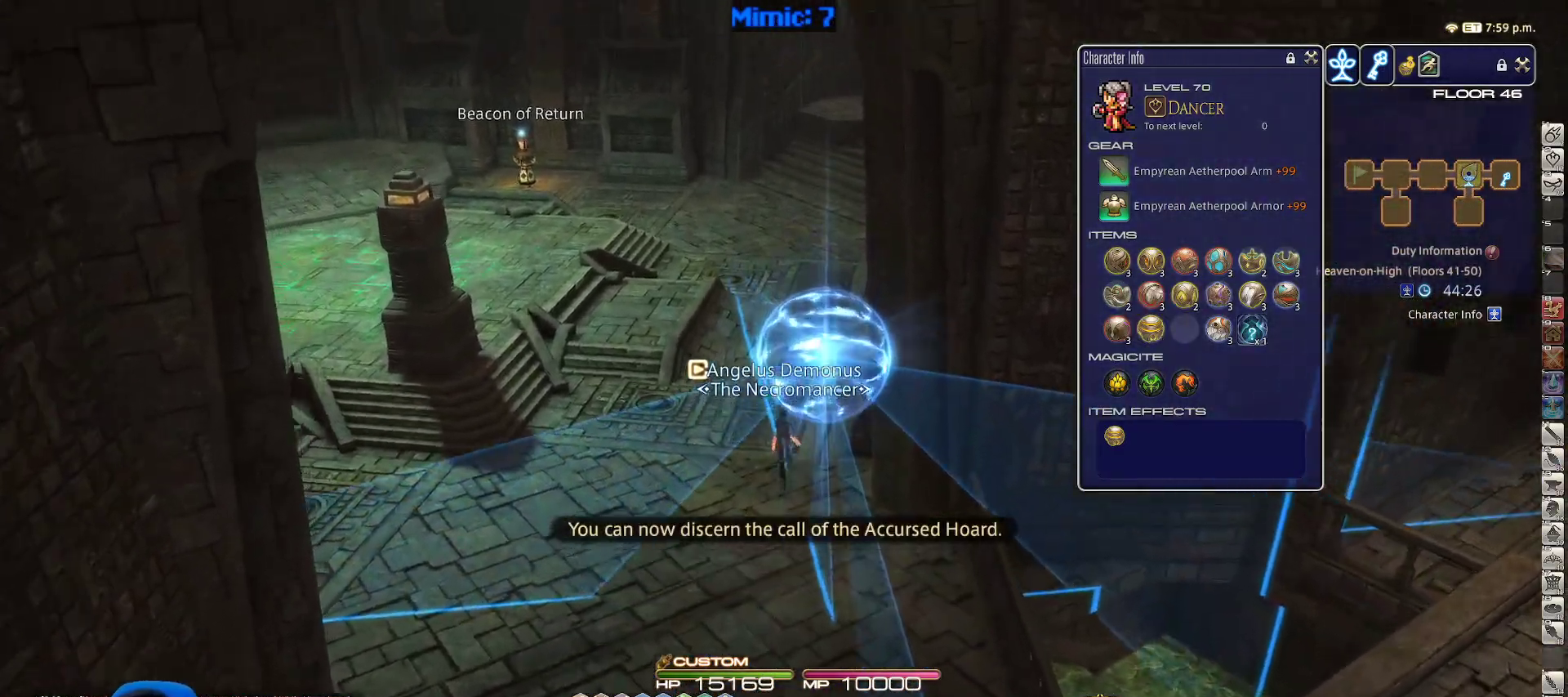
{"keys": ["w"], "events": [[33, "rbracket", "down"], [83, "rbracket", "up"]]}
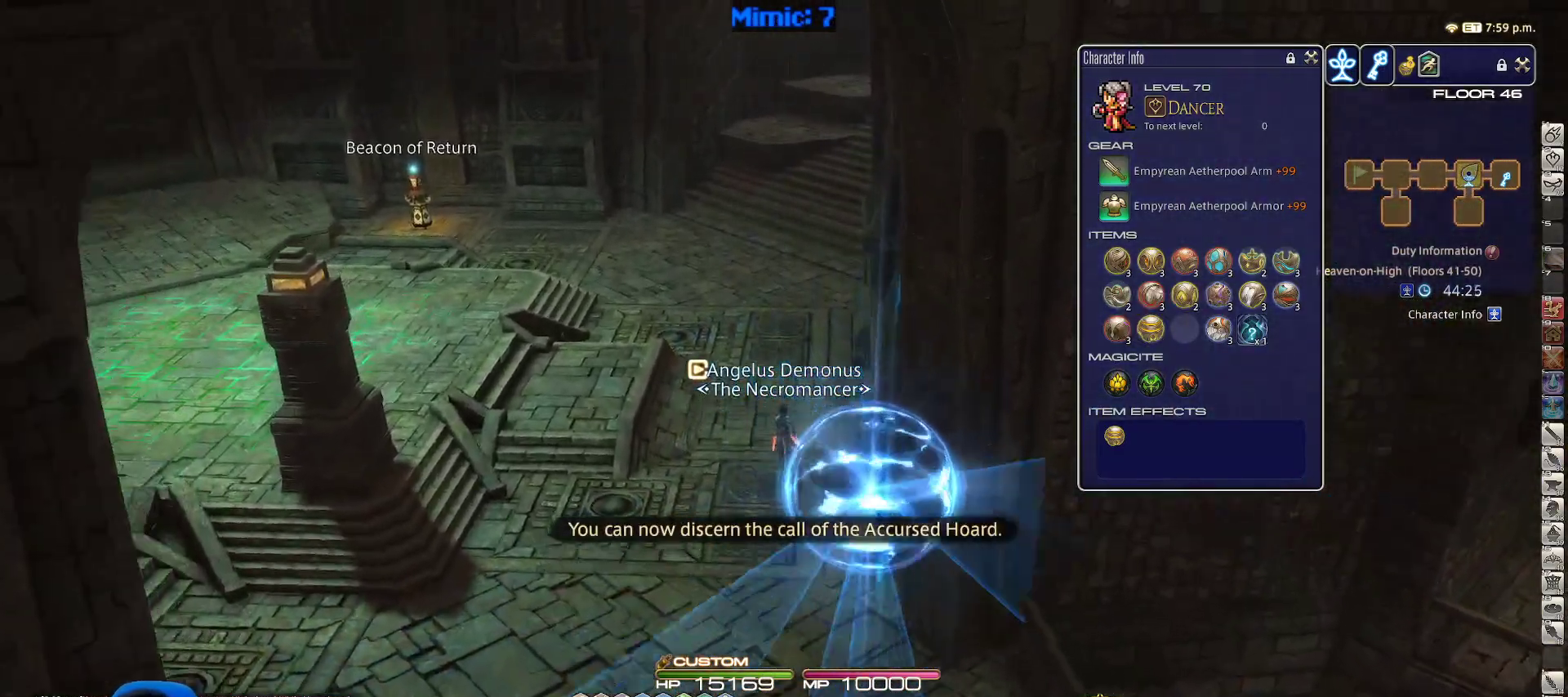
{"keys": ["w"], "events": [[133, "backspace", "down"], [183, "backspace", "up"], [233, "backspace", "down"], [333, "backspace", "up"]]}
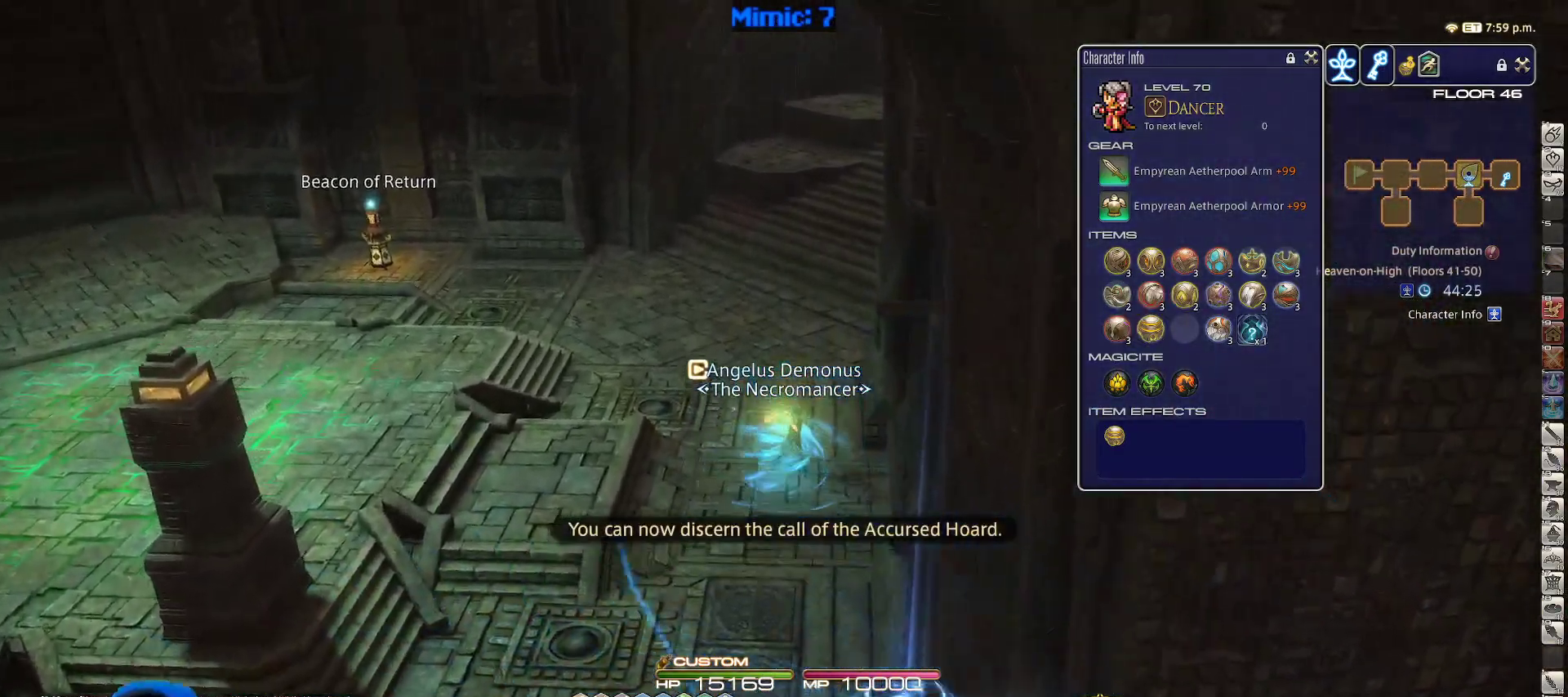
{"keys": ["a", "rbracket", "w"], "events": [[333, "minus", "down"], [333, "rbracket", "down"], [433, "minus", "up"], [483, "a", "down"]]}
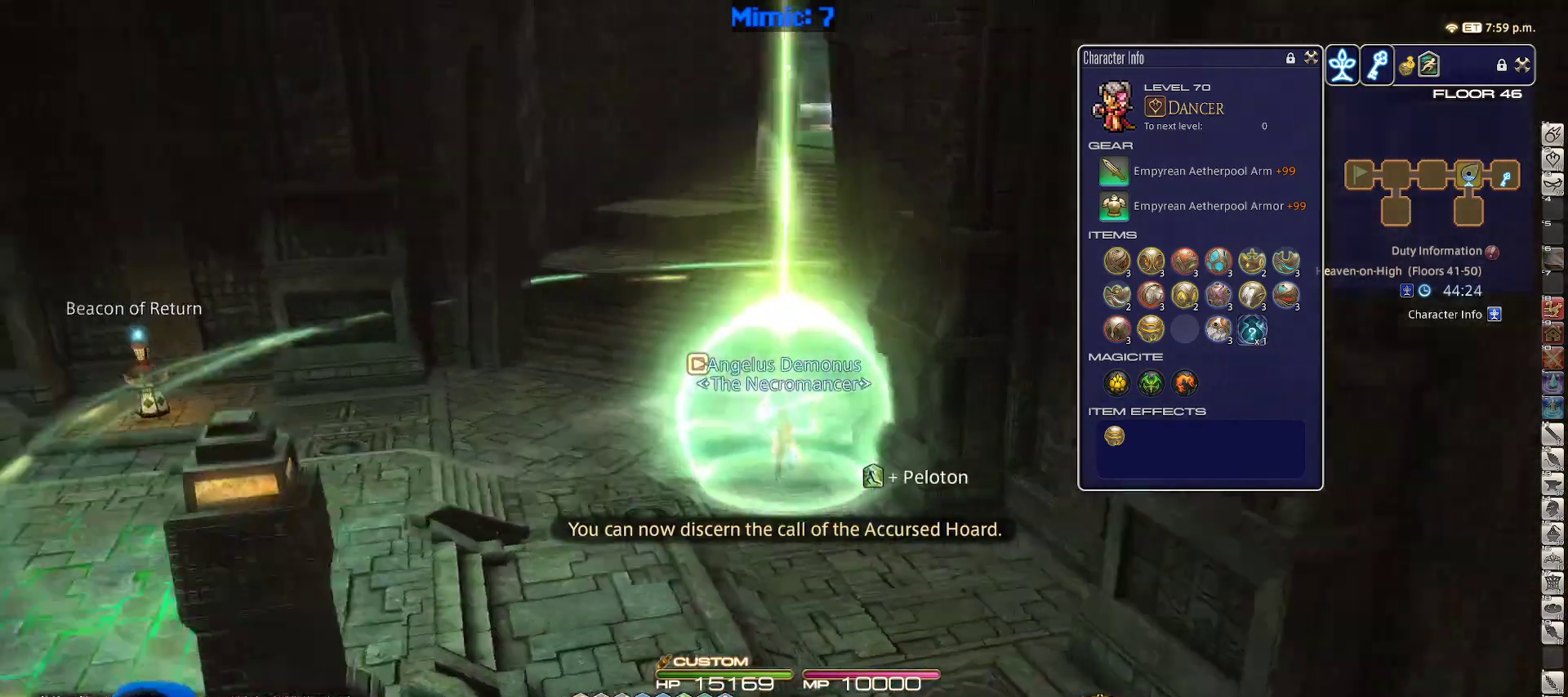
{"keys": ["a", "w"], "events": [[217, "rbracket", "up"]]}
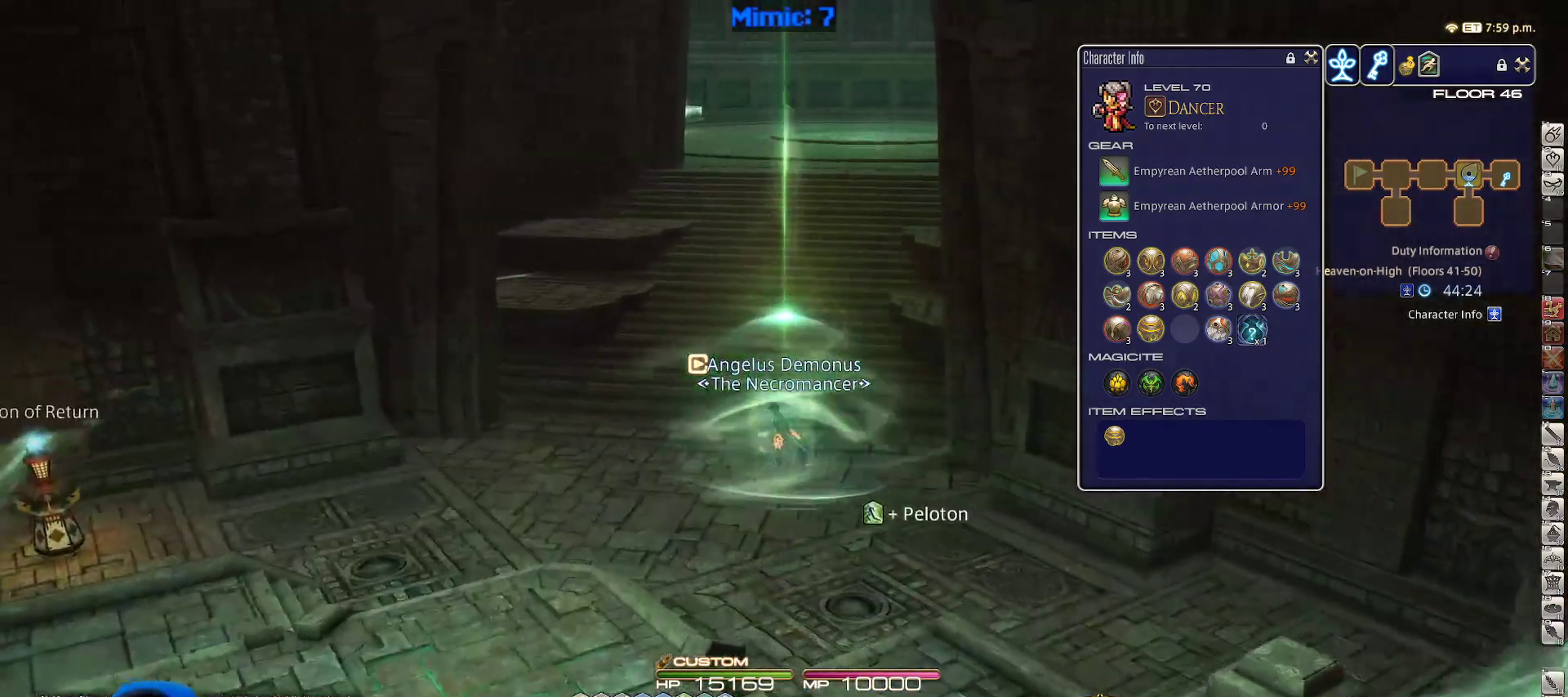
{"keys": ["w"], "events": [[50, "a", "up"]]}
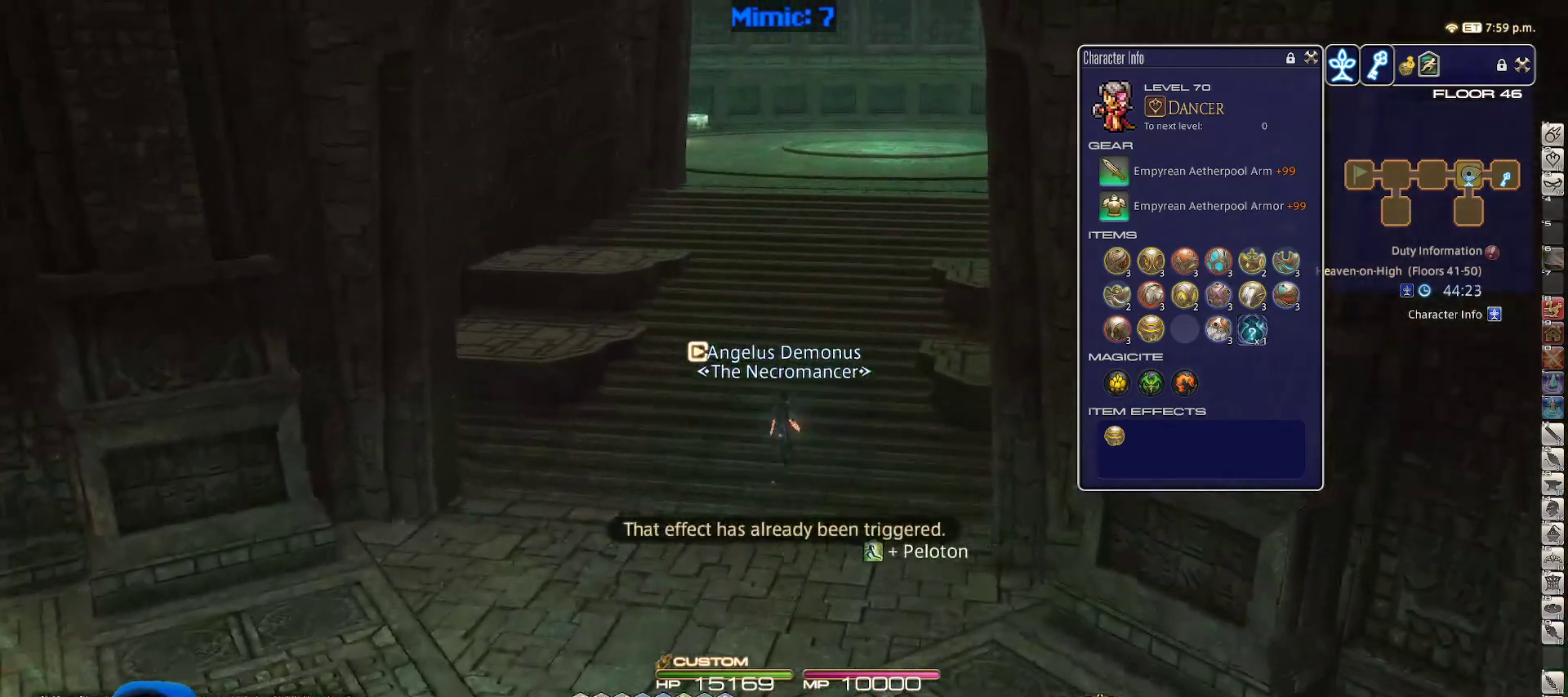
{"keys": ["w"], "events": []}
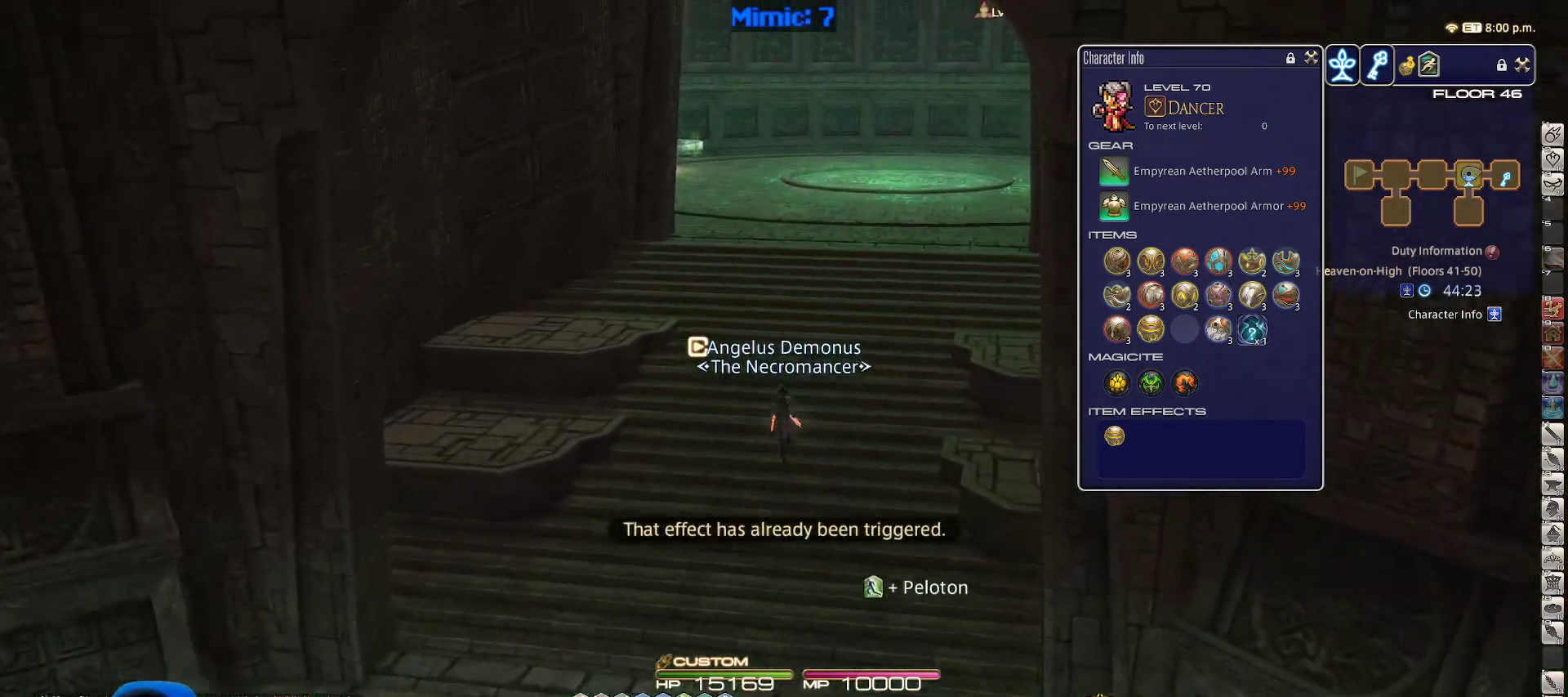
{"keys": ["rbracket", "w"], "events": [[500, "rbracket", "down"]]}
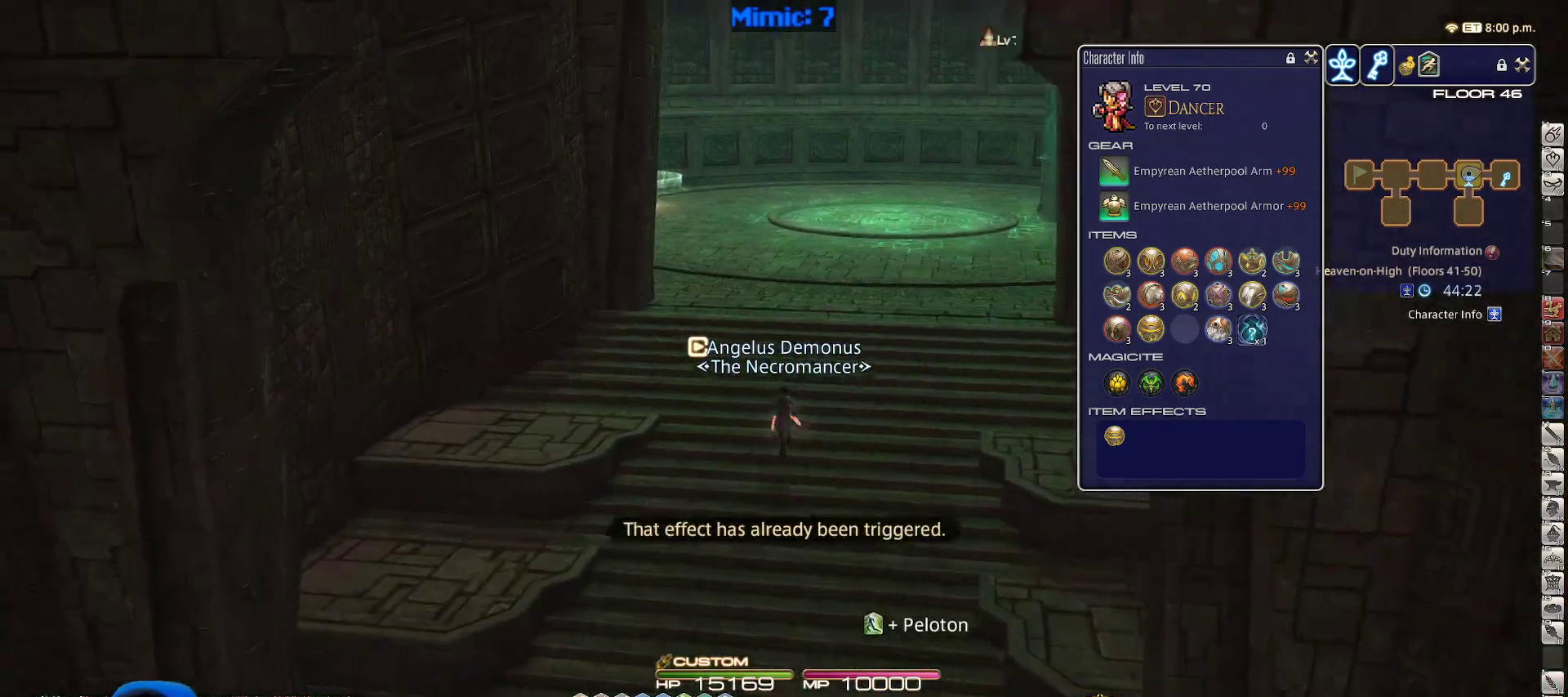
{"keys": ["w"], "events": [[133, "a", "down"], [233, "rbracket", "up"], [467, "a", "up"]]}
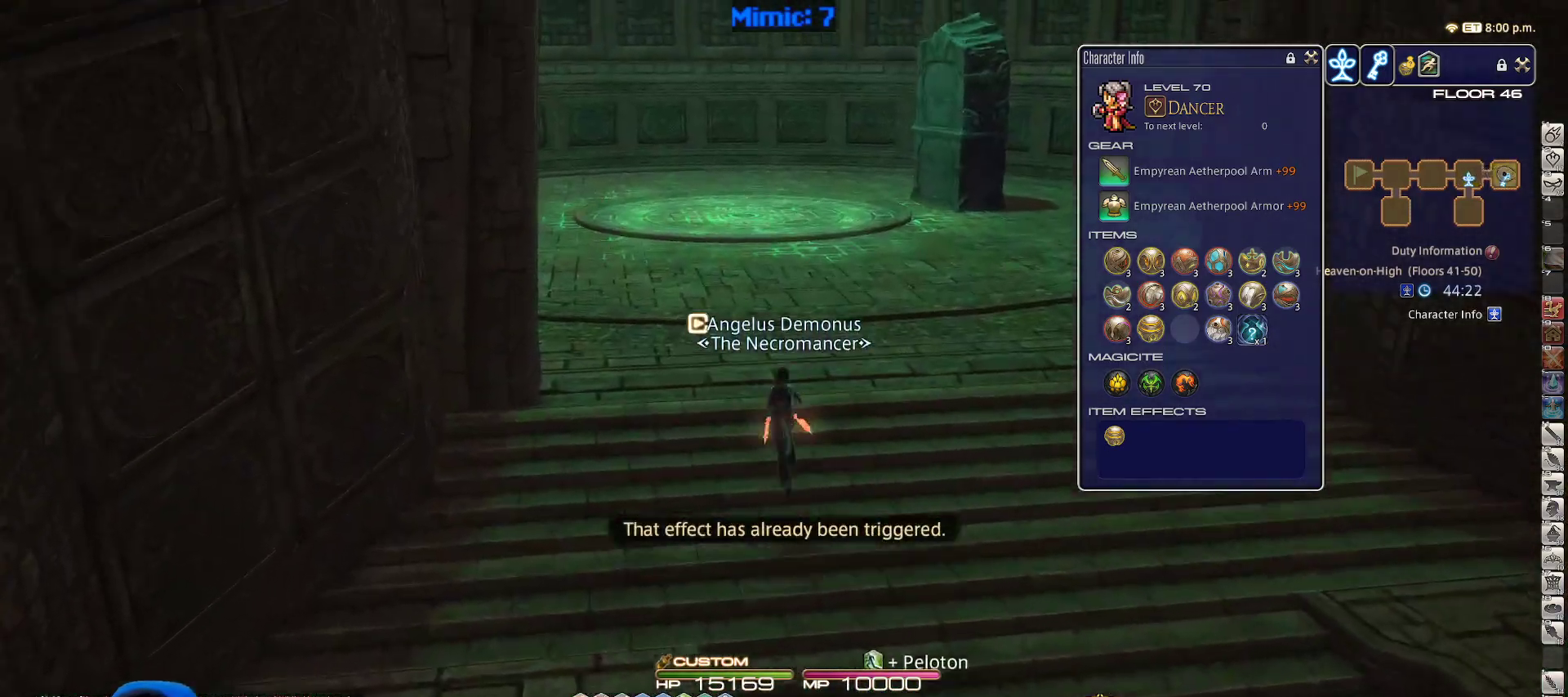
{"keys": ["p", "w"], "events": [[117, "p", "down"]]}
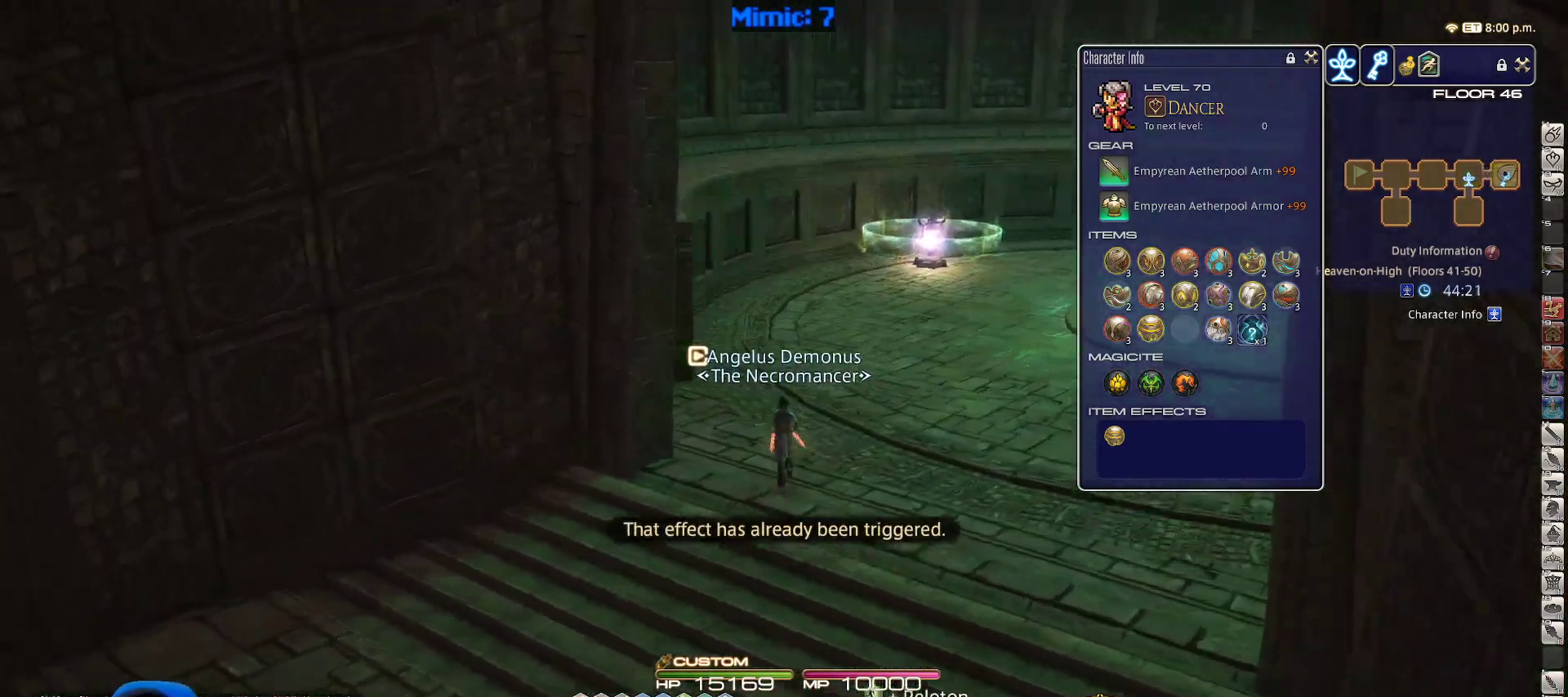
{"keys": ["p", "w"], "events": [[67, "p", "up"], [500, "p", "down"]]}
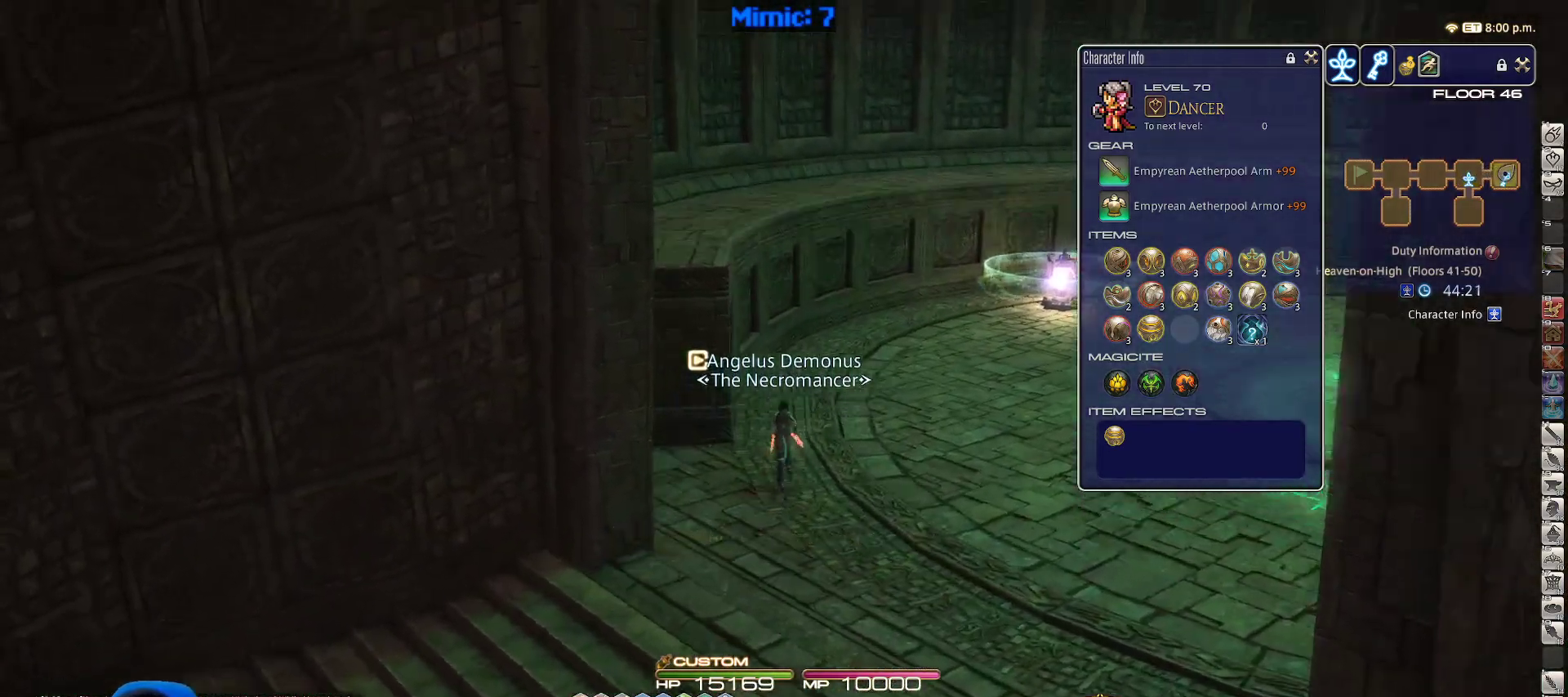
{"keys": ["w"], "events": [[183, "d", "down"], [283, "space", "down"], [317, "p", "up"], [417, "space", "up"], [467, "d", "up"]]}
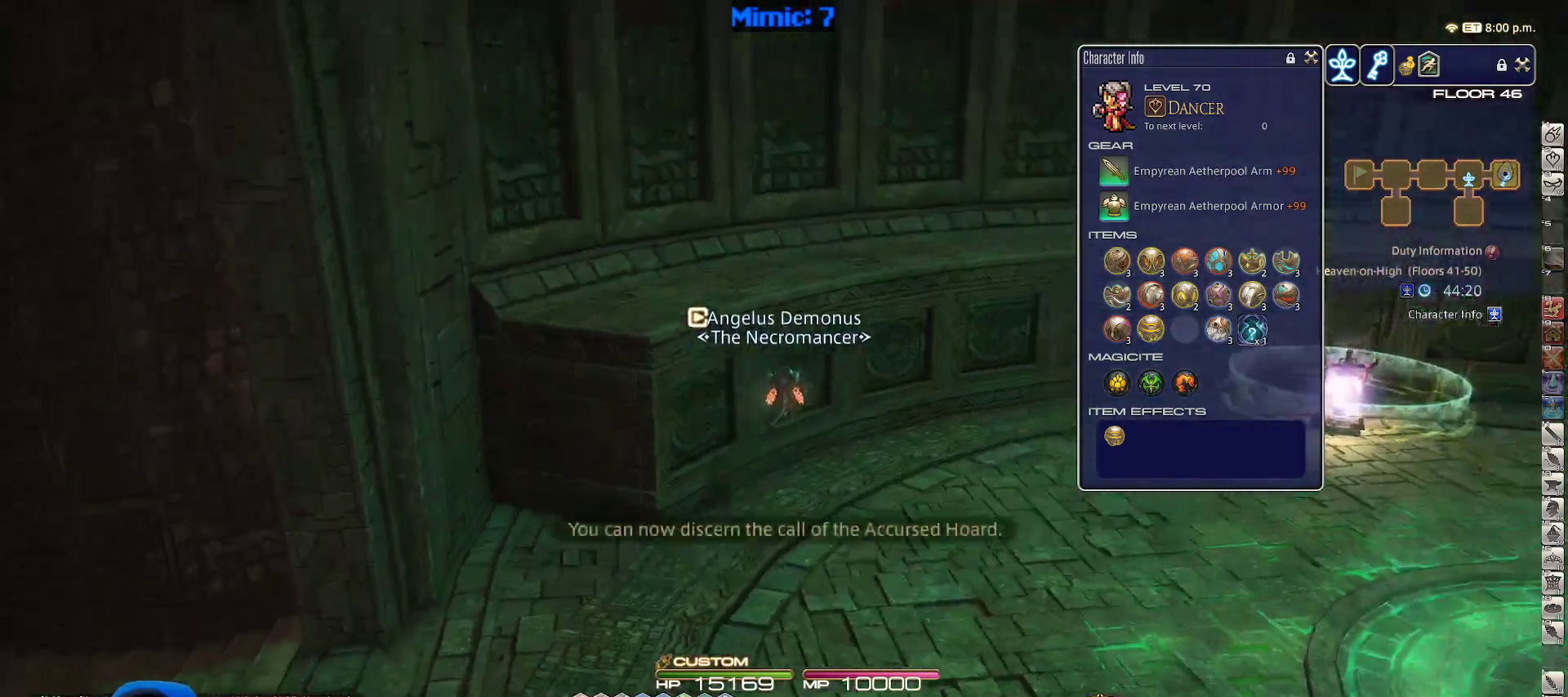
{"keys": ["w"], "events": []}
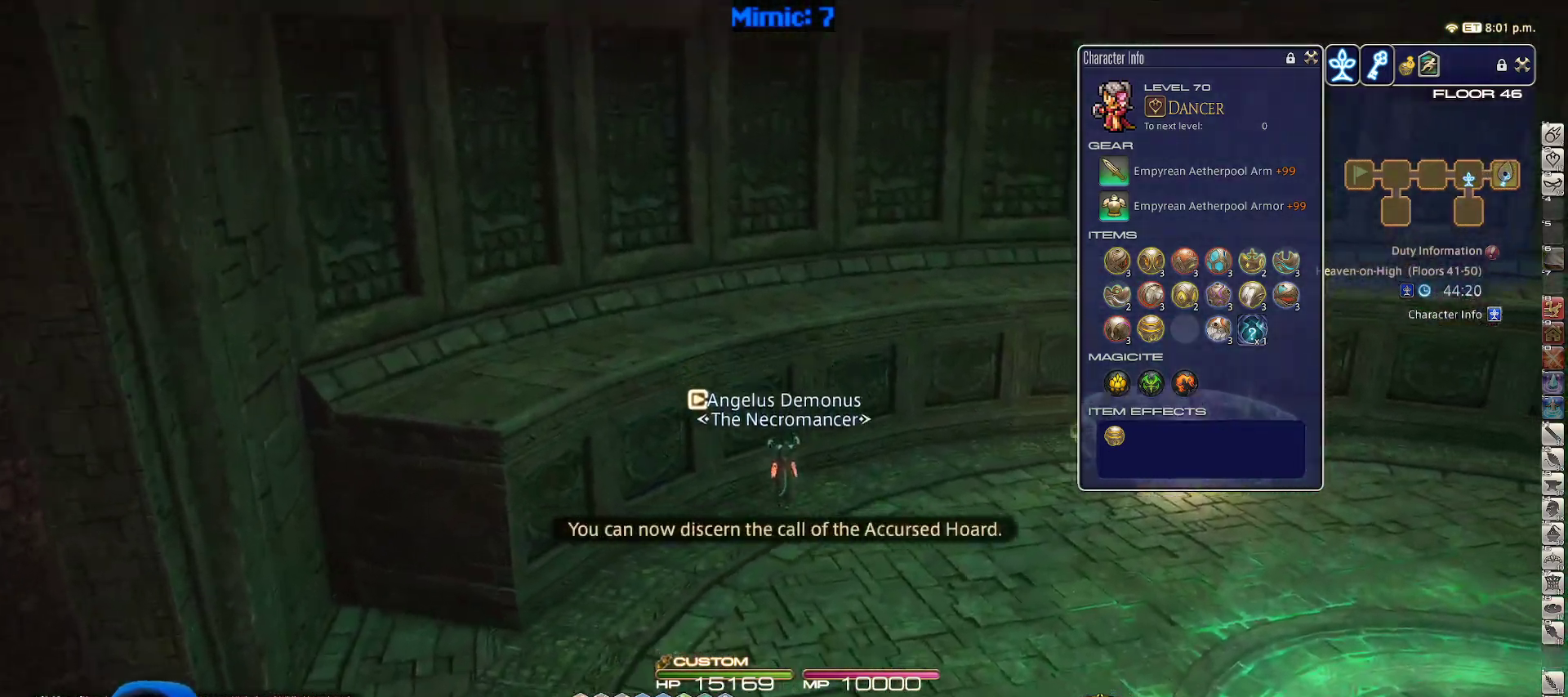
{"keys": ["w"], "events": [[33, "d", "down"], [33, "rbracket", "down"], [117, "space", "down"], [183, "rbracket", "up"], [267, "d", "up"], [267, "space", "up"]]}
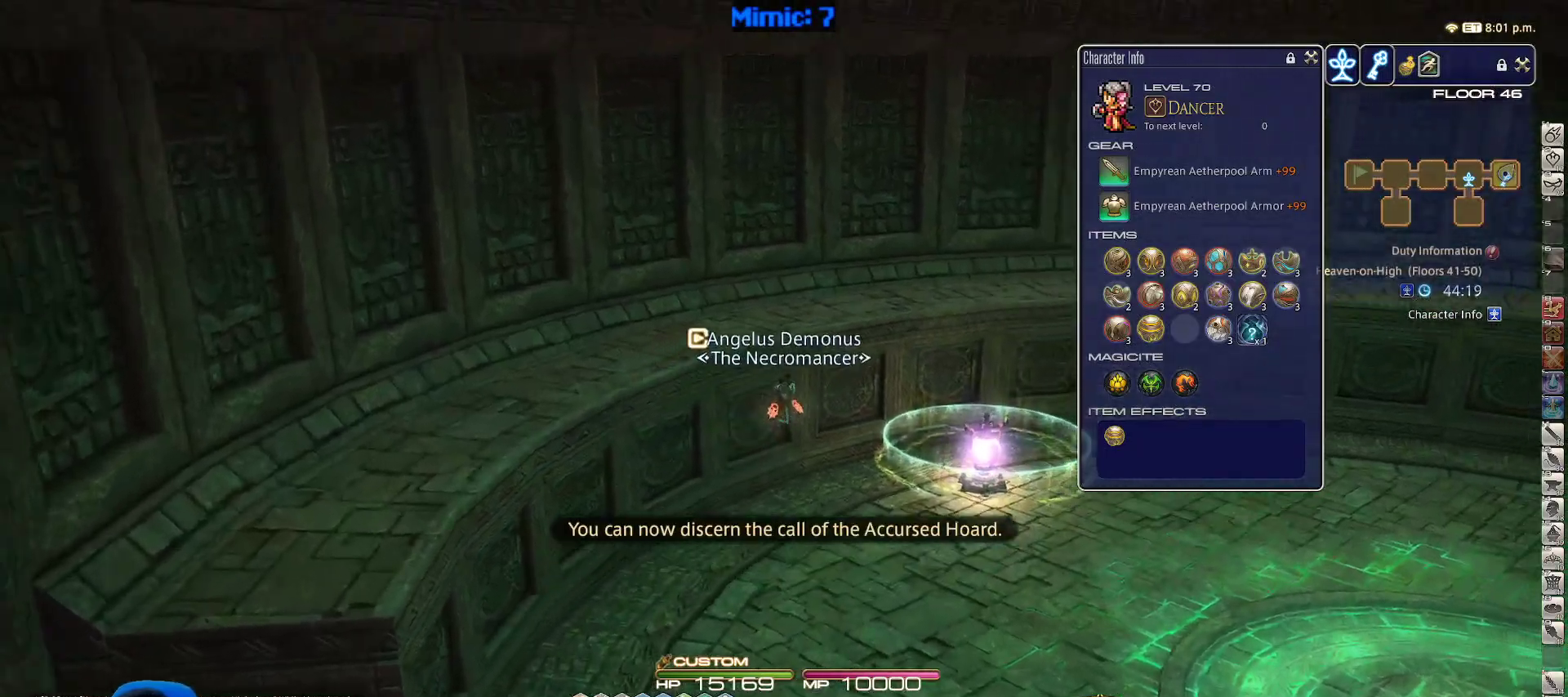
{"keys": ["d", "w"], "events": [[233, "rbracket", "down"], [367, "d", "down"], [367, "lbracket", "down"], [467, "rbracket", "up"], [500, "lbracket", "up"]]}